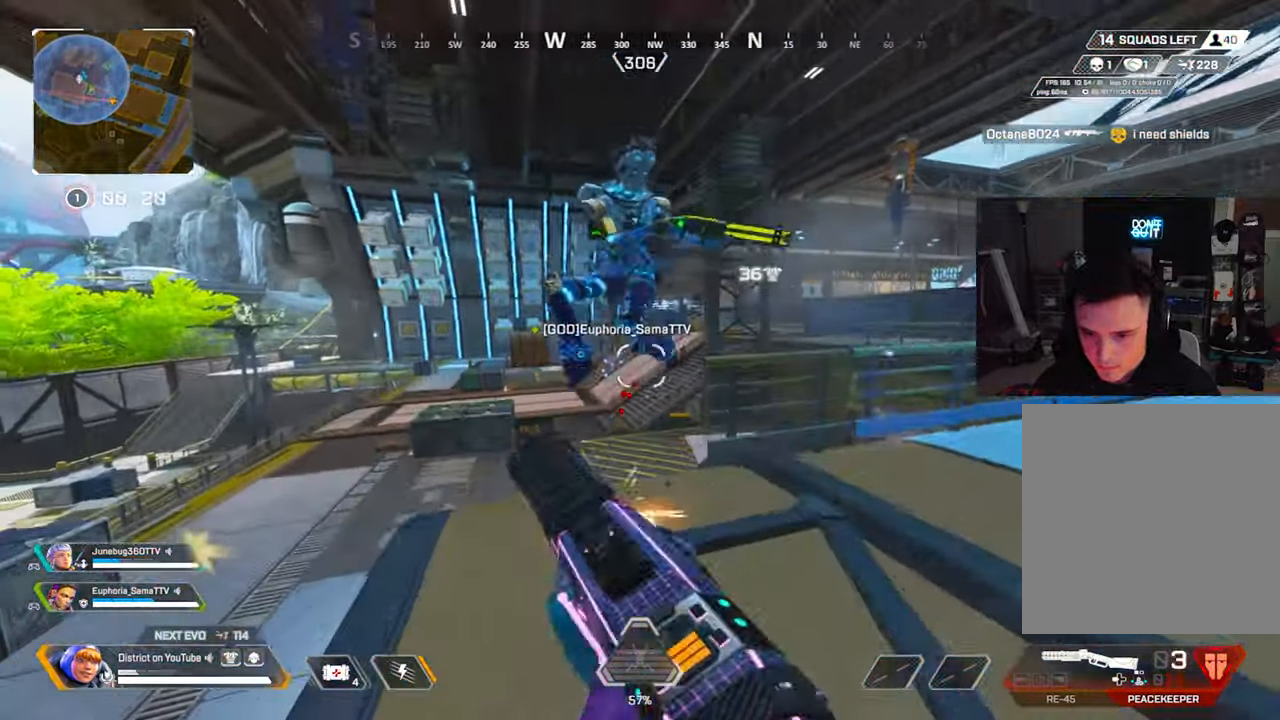
Gameplay with a controller (Xbox layout); each line is a JSON object with the inputs held at the frame after it. "events" lists button and stick changes between this image and that frame as [ms after this image, input, new state], when the widget could be followed in between.
{"buttons": [], "left_stick": "down-right", "right_stick": "center", "events": [[100, "left_stick", "right"], [117, "right_stick", "left"], [233, "A", "up"], [267, "L3", "up"], [300, "right_stick", "center"], [317, "Y", "up"], [350, "left_stick", "down-right"]]}
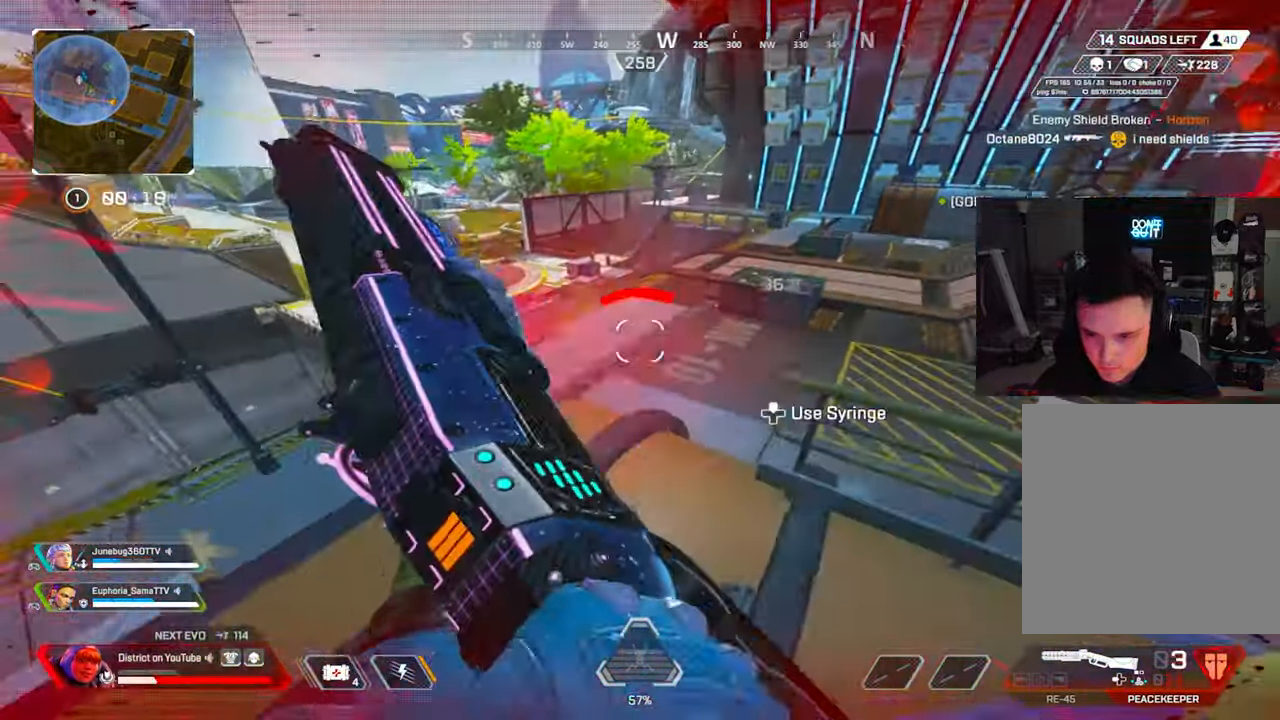
{"buttons": [], "left_stick": "left", "right_stick": "up-left", "events": [[50, "right_stick", "left"], [100, "left_stick", "down-left"], [100, "right_stick", "up-left"], [383, "R2", "down"], [450, "left_stick", "left"], [483, "R2", "up"]]}
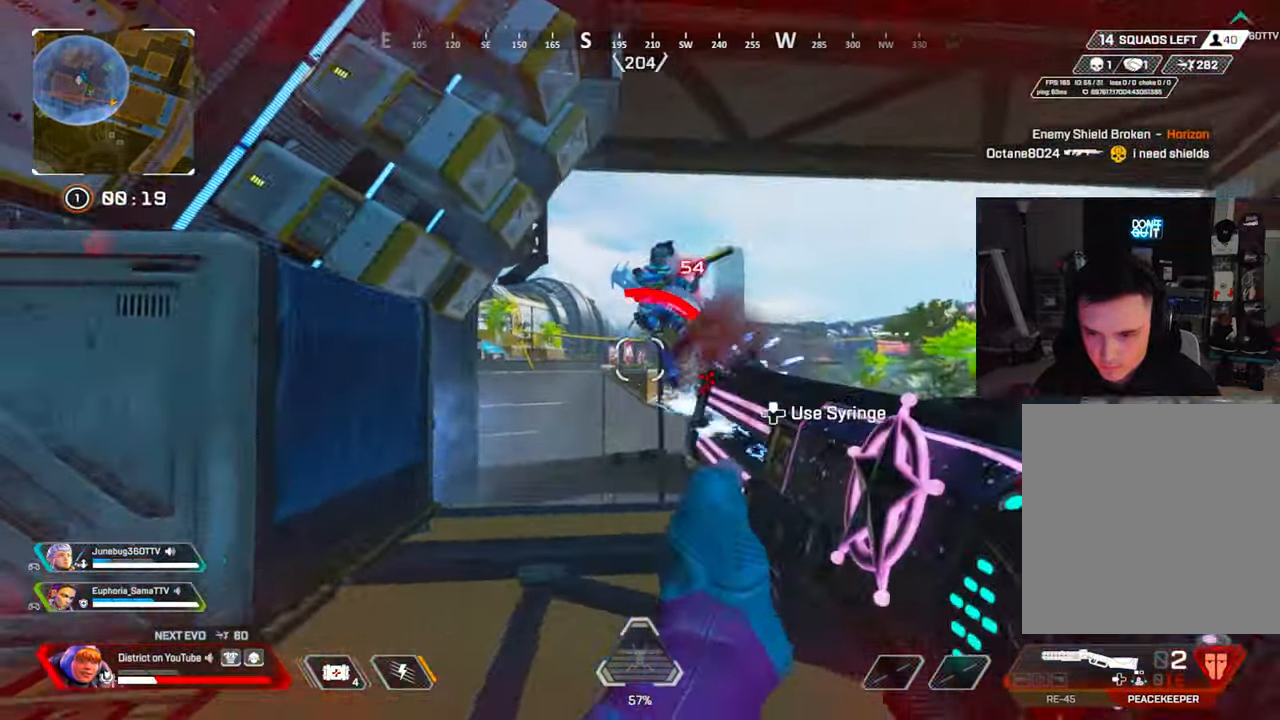
{"buttons": [], "left_stick": "right", "right_stick": "left", "events": [[33, "Y", "down"], [50, "right_stick", "center"], [167, "R3", "down"], [267, "R3", "up"], [433, "left_stick", "down"], [483, "Y", "up"], [483, "left_stick", "right"], [483, "right_stick", "left"]]}
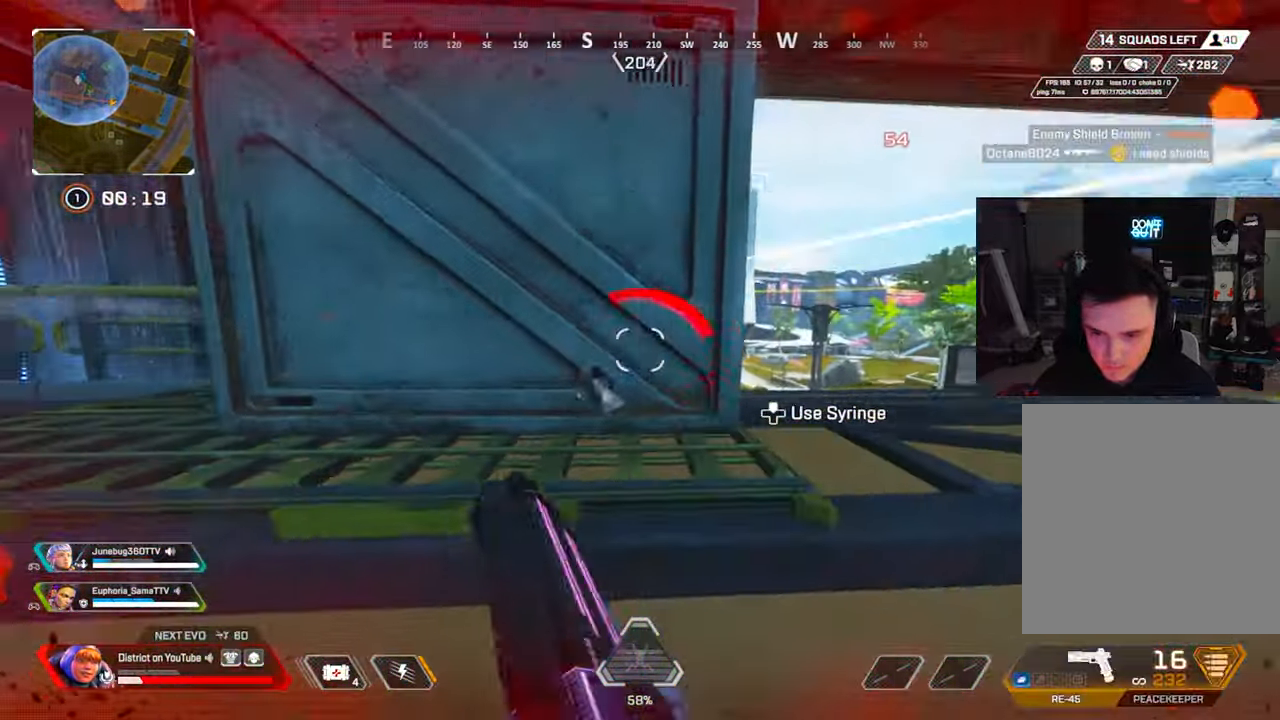
{"buttons": [], "left_stick": "up-right", "right_stick": "down", "events": [[67, "right_stick", "center"], [250, "left_stick", "up-right"], [333, "A", "down"], [350, "L3", "down"], [433, "right_stick", "down"], [467, "A", "up"], [483, "L3", "up"]]}
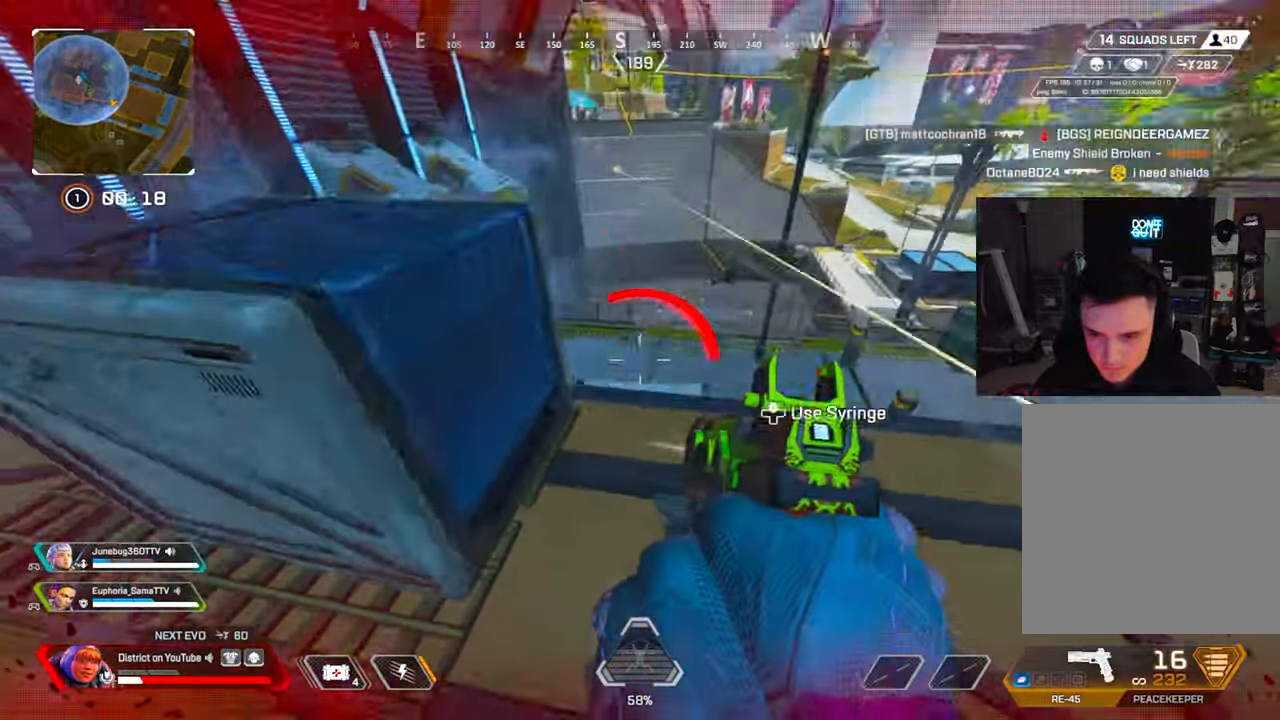
{"buttons": [], "left_stick": "down", "right_stick": "left", "events": [[67, "right_stick", "center"], [133, "left_stick", "up"], [283, "left_stick", "right"], [367, "right_stick", "down-left"], [400, "left_stick", "down"], [450, "right_stick", "left"]]}
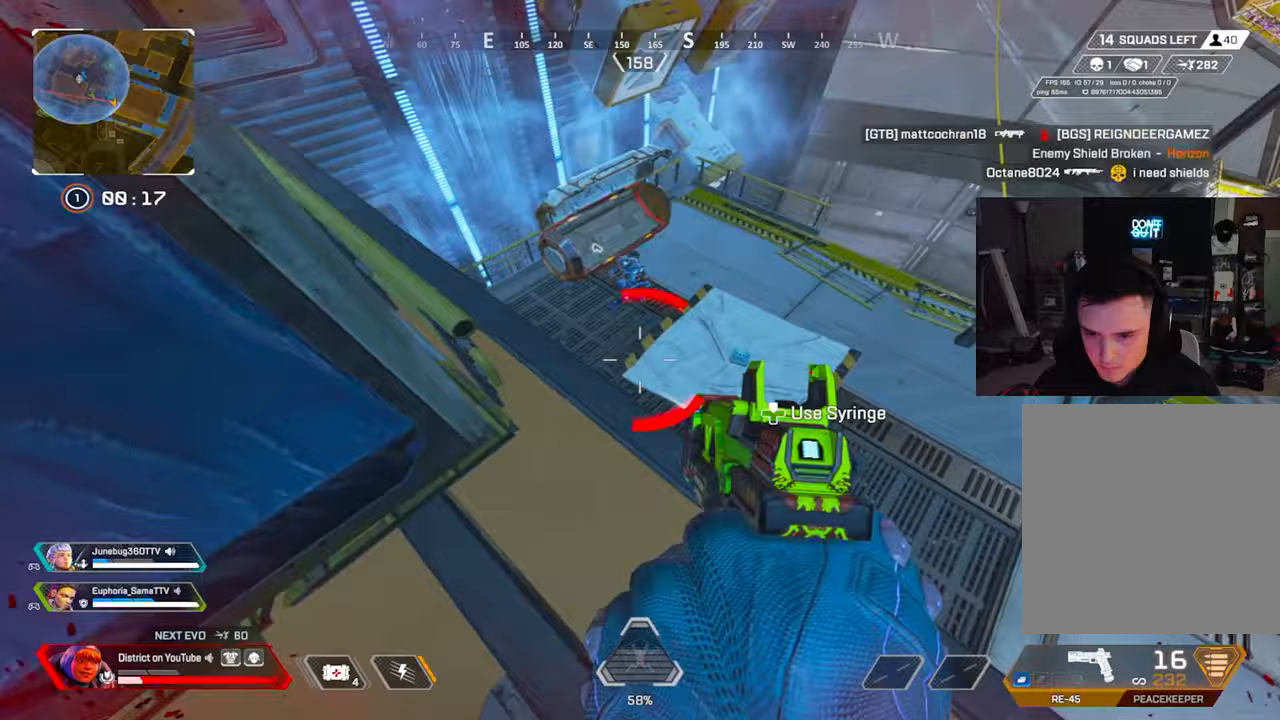
{"buttons": ["L2", "R2"], "left_stick": "right", "right_stick": "down-left", "events": [[133, "left_stick", "center"], [150, "right_stick", "up-right"], [200, "left_stick", "left"], [250, "R2", "down"], [367, "right_stick", "down-right"], [450, "left_stick", "right"], [467, "L2", "down"], [467, "right_stick", "down-left"]]}
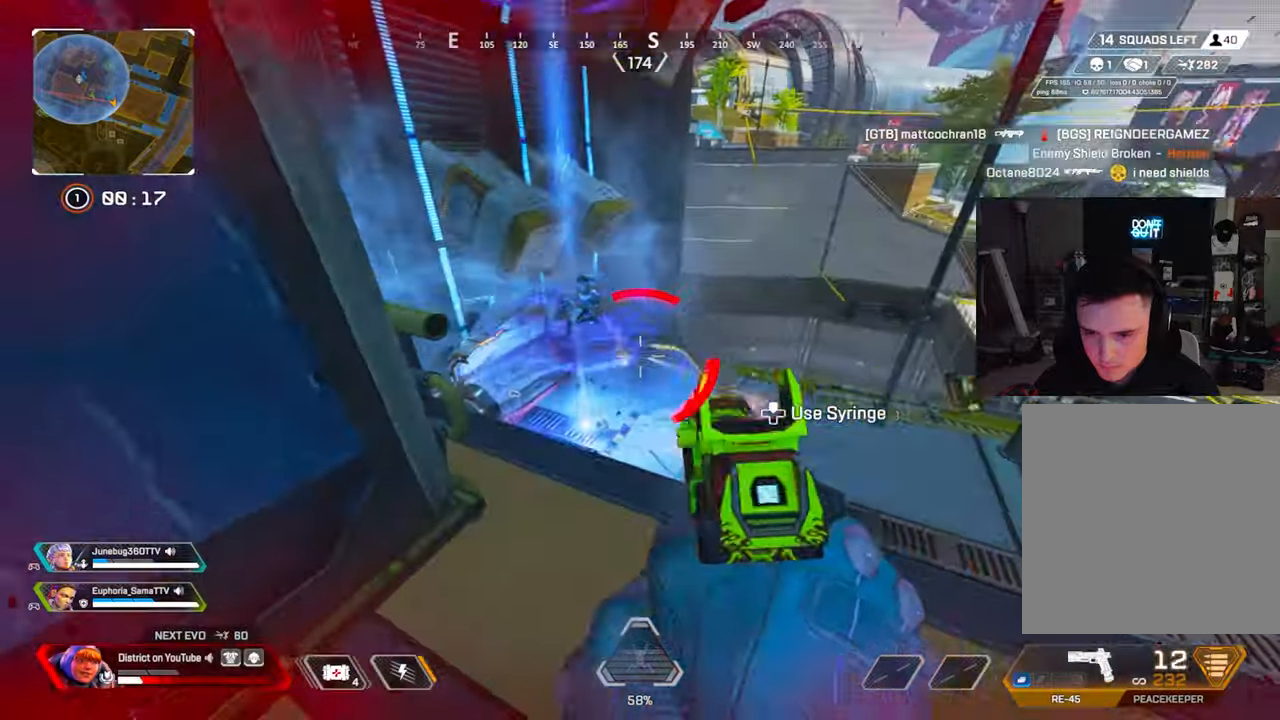
{"buttons": ["R2"], "left_stick": "down-left", "right_stick": "center", "events": [[50, "right_stick", "up-left"], [200, "left_stick", "down"], [250, "left_stick", "down-left"], [300, "L2", "up"], [467, "right_stick", "center"]]}
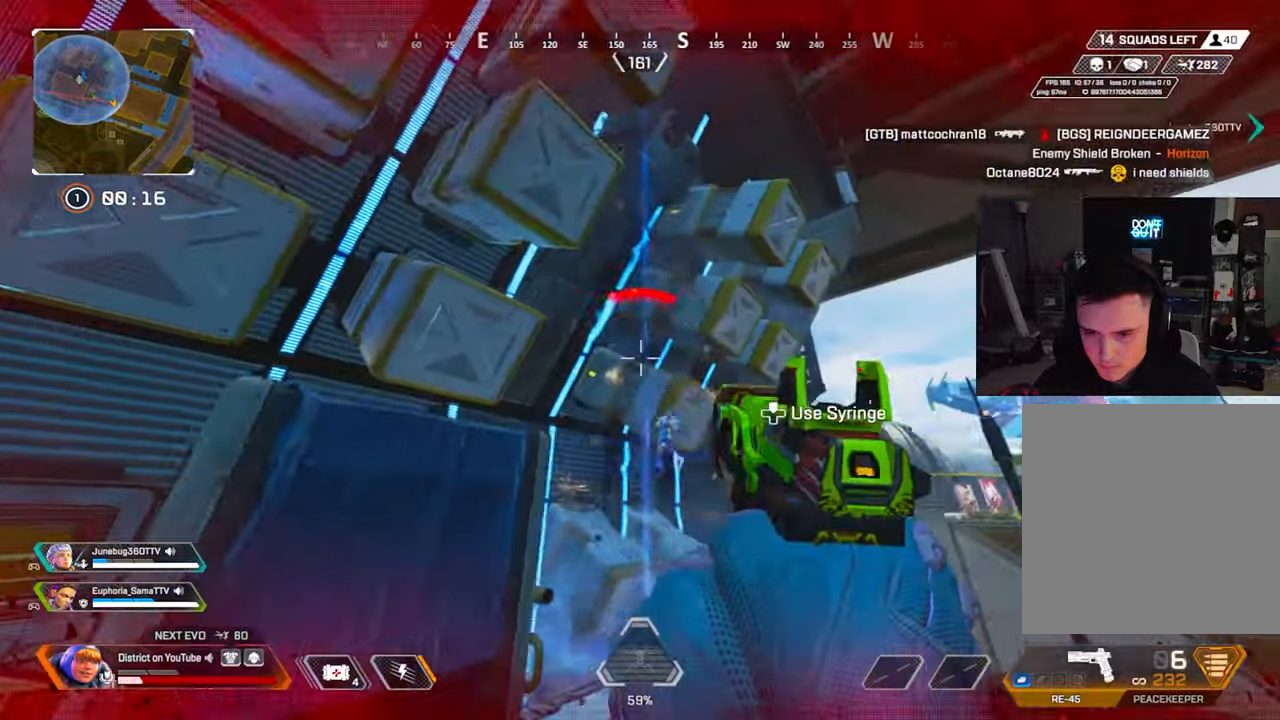
{"buttons": ["R2"], "left_stick": "up-left", "right_stick": "center", "events": [[17, "left_stick", "left"], [200, "left_stick", "up-left"], [233, "right_stick", "up-right"], [400, "right_stick", "center"]]}
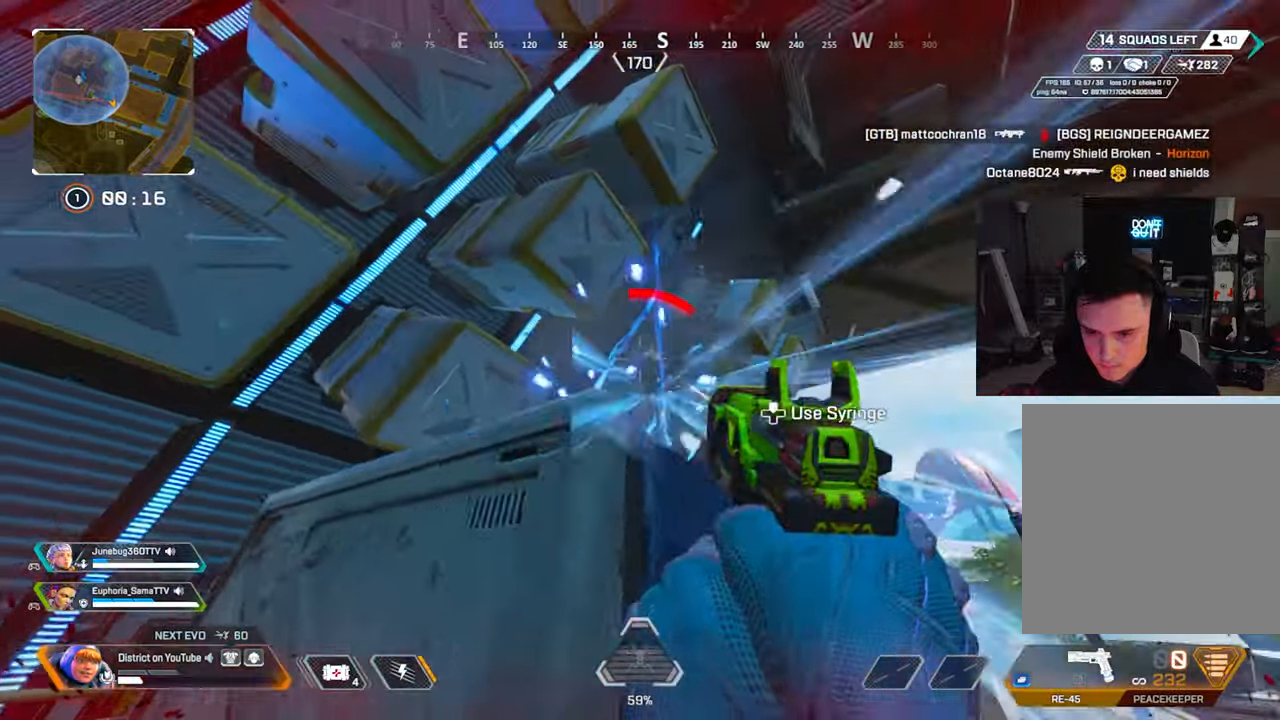
{"buttons": [], "left_stick": "right", "right_stick": "center", "events": [[17, "R2", "up"], [33, "Y", "down"], [167, "R3", "down"], [217, "left_stick", "right"], [283, "R3", "up"], [400, "Y", "up"]]}
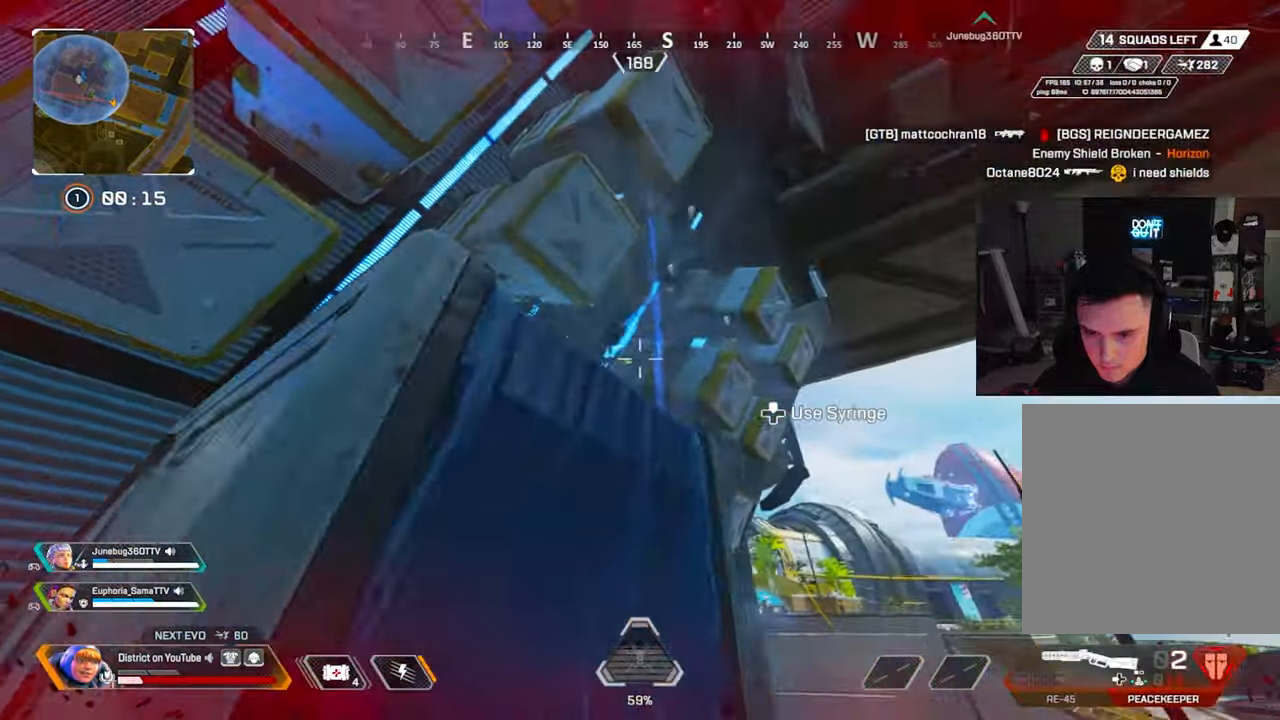
{"buttons": [], "left_stick": "left", "right_stick": "right", "events": [[33, "right_stick", "left"], [117, "left_stick", "up"], [150, "right_stick", "center"], [167, "left_stick", "left"], [200, "Y", "down"], [217, "left_stick", "down-left"], [317, "left_stick", "left"], [500, "Y", "up"], [500, "right_stick", "right"]]}
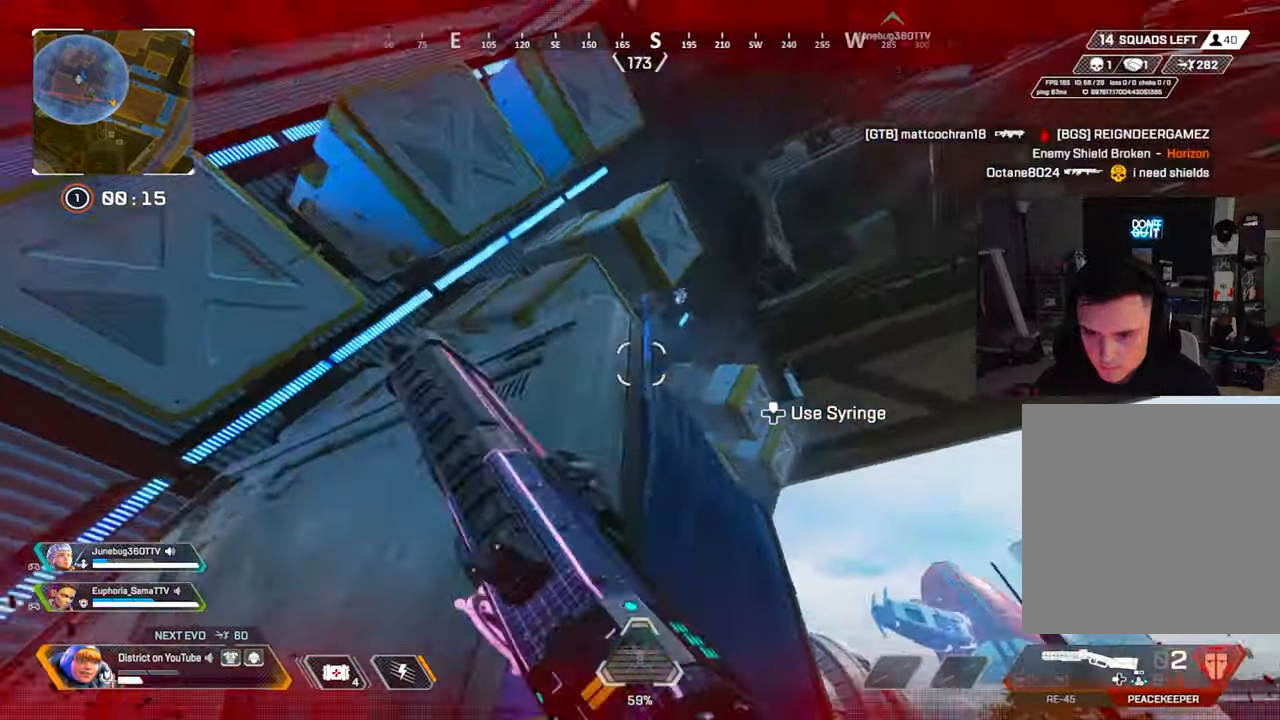
{"buttons": [], "left_stick": "up-left", "right_stick": "down-right", "events": [[100, "right_stick", "center"], [133, "Y", "down"], [367, "left_stick", "up-left"], [467, "Y", "up"], [500, "right_stick", "down-right"]]}
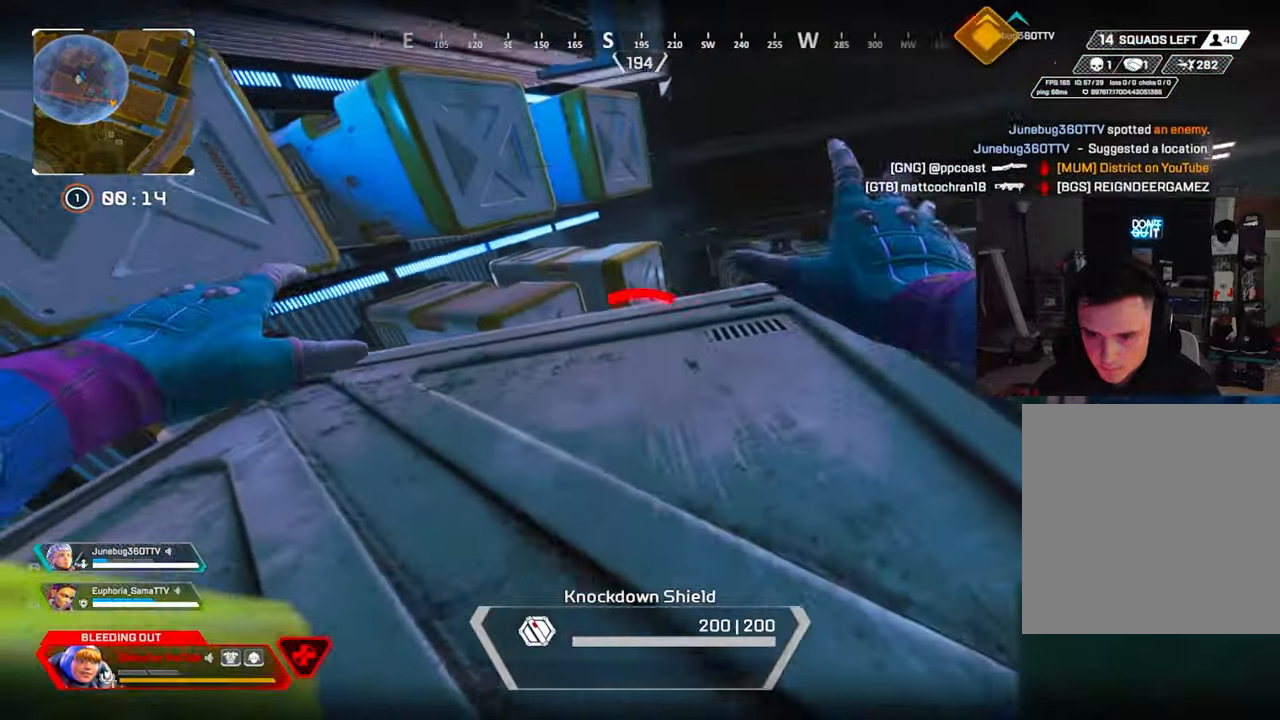
{"buttons": [], "left_stick": "up-right", "right_stick": "center", "events": [[50, "left_stick", "down-left"], [150, "left_stick", "right"], [283, "left_stick", "up-right"], [333, "right_stick", "right"], [450, "right_stick", "center"]]}
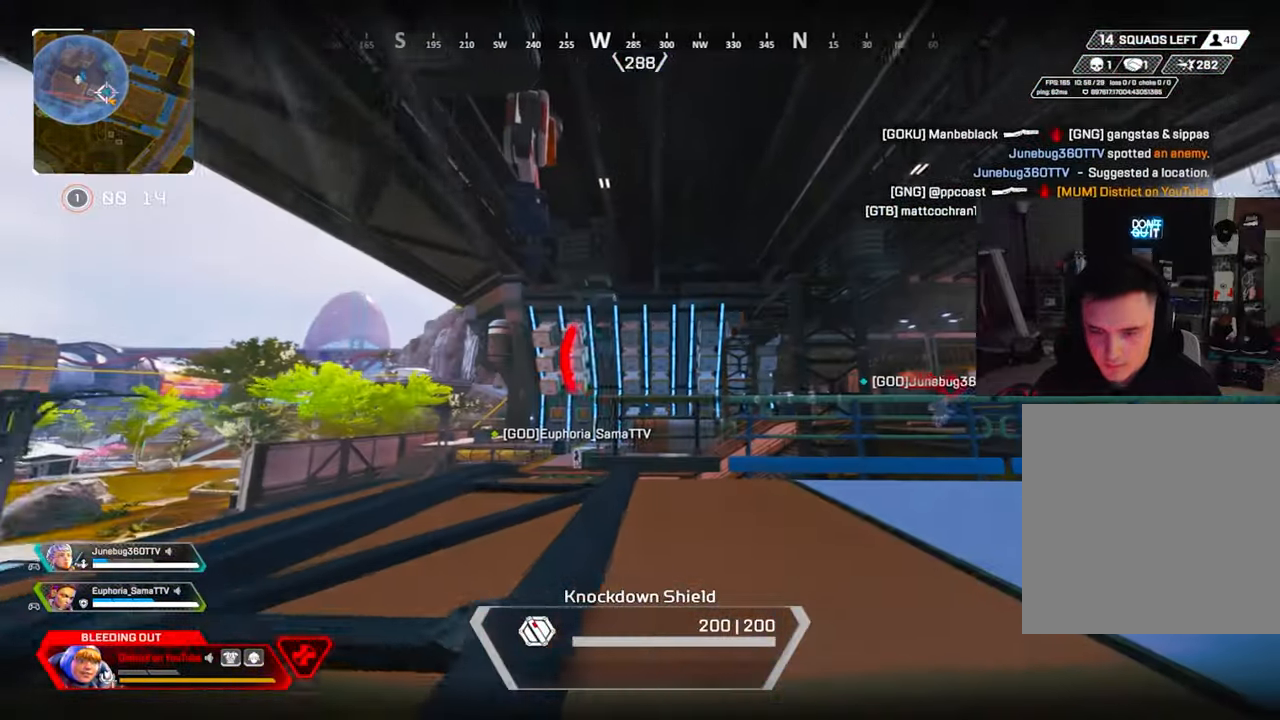
{"buttons": [], "left_stick": "center", "right_stick": "center", "events": [[33, "right_stick", "right"], [150, "left_stick", "up"], [350, "right_stick", "center"], [383, "left_stick", "center"]]}
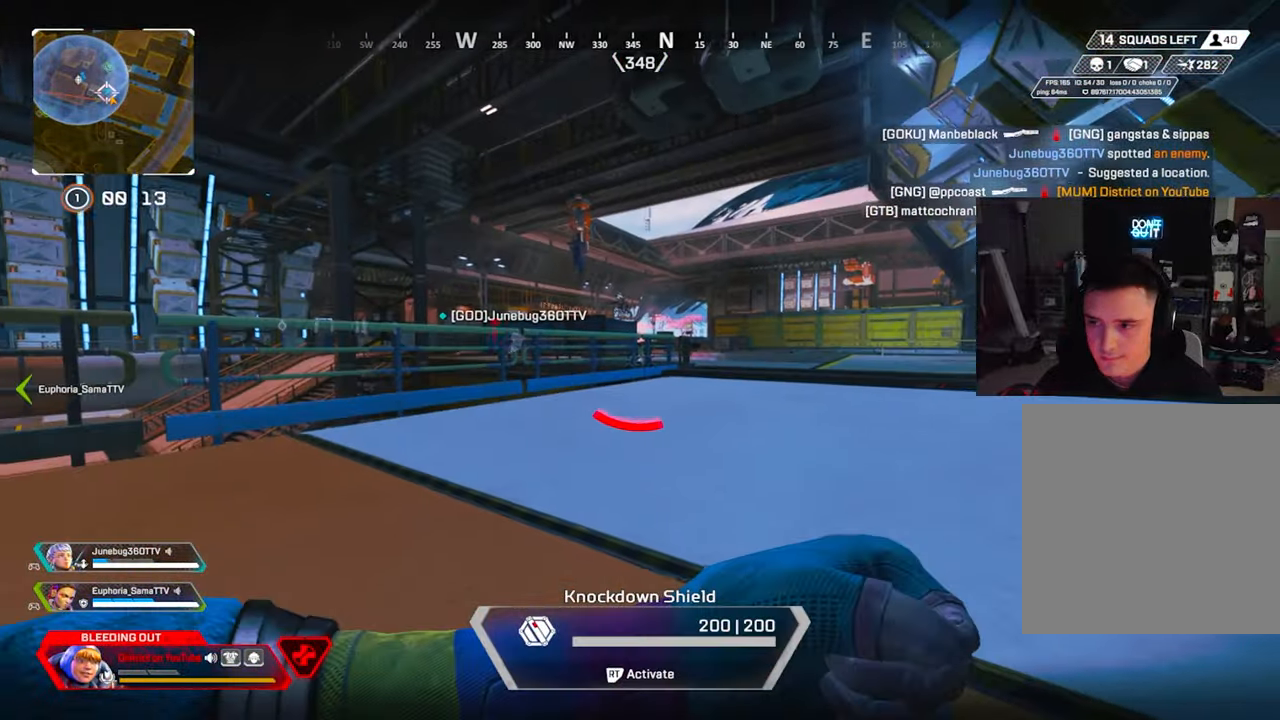
{"buttons": [], "left_stick": "center", "right_stick": "center", "events": []}
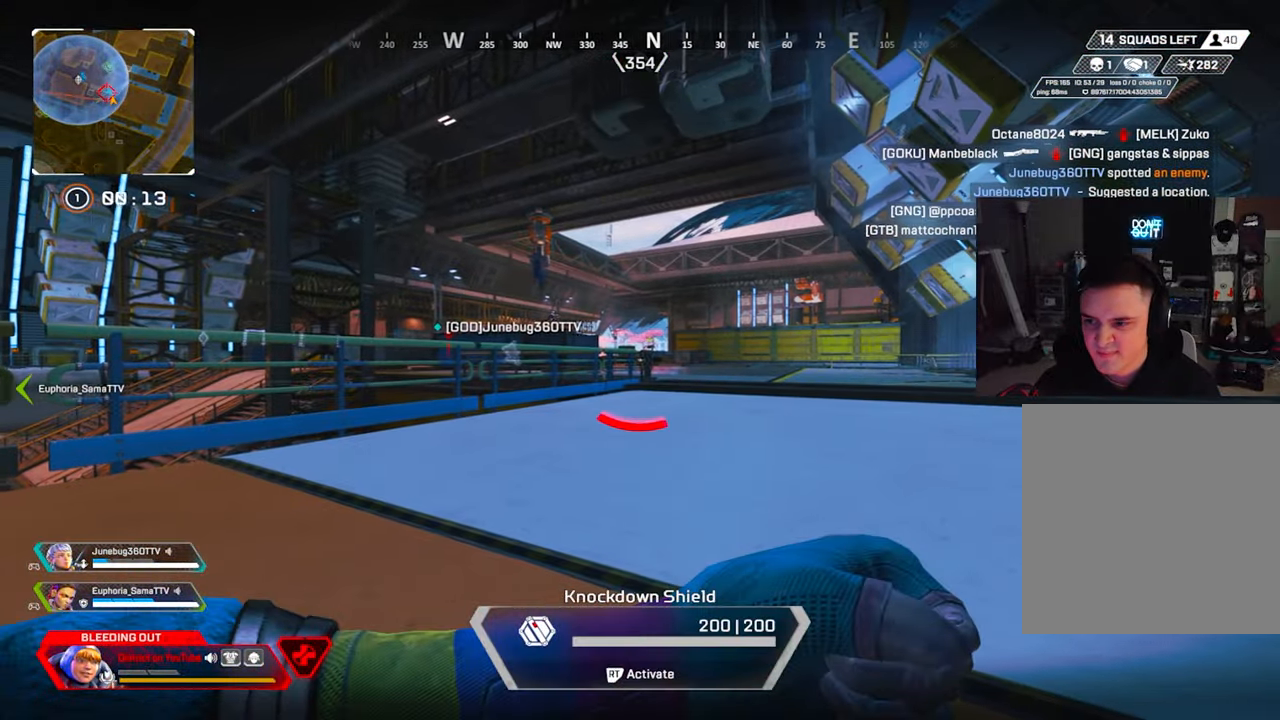
{"buttons": [], "left_stick": "center", "right_stick": "center", "events": []}
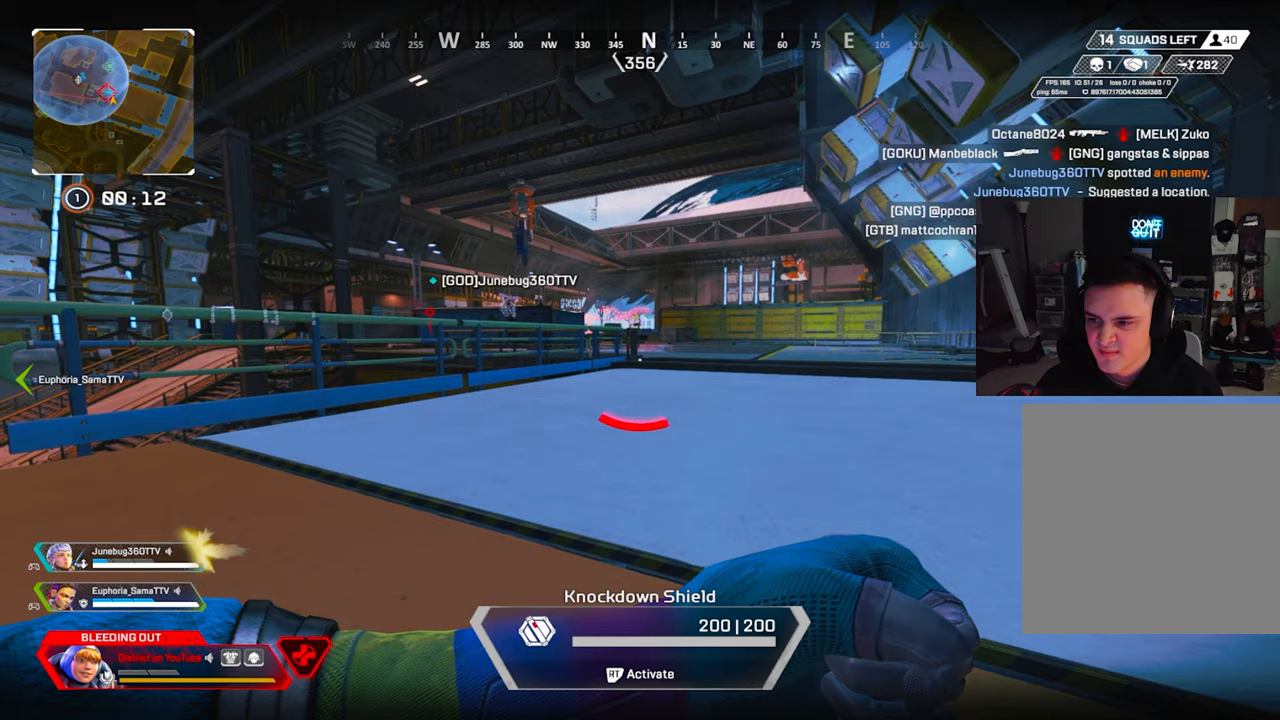
{"buttons": [], "left_stick": "center", "right_stick": "center", "events": []}
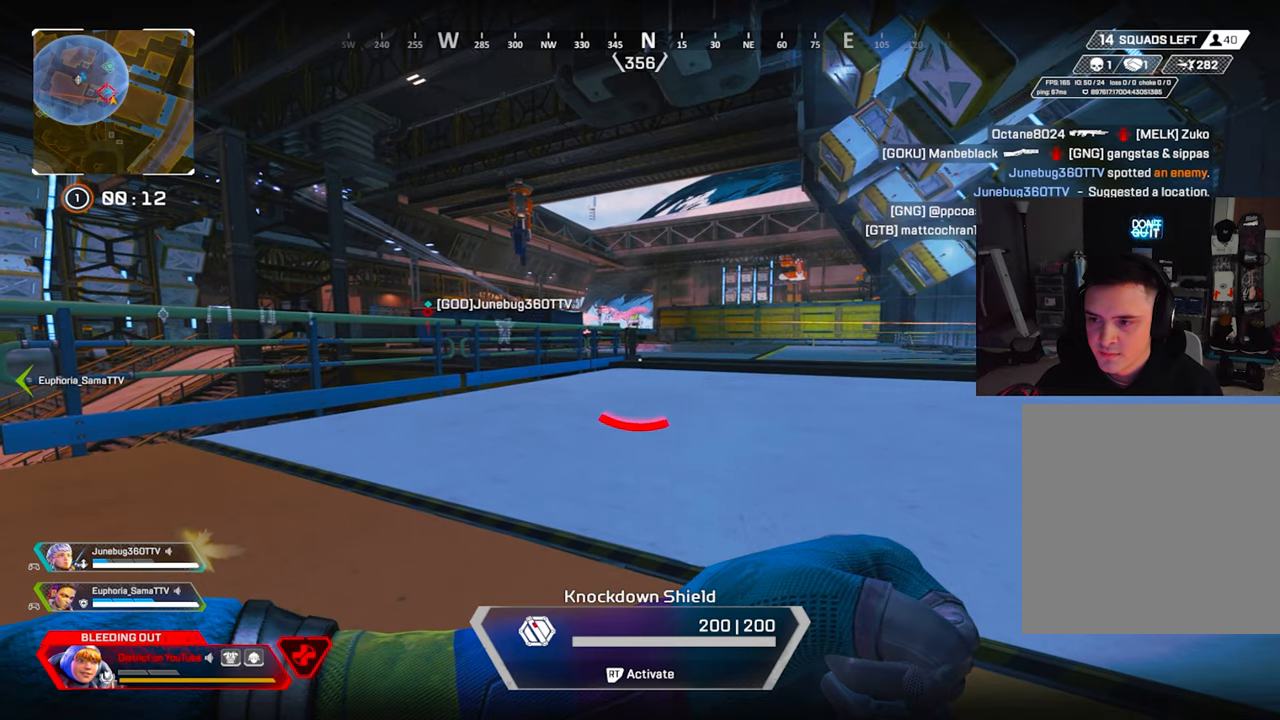
{"buttons": [], "left_stick": "up", "right_stick": "center", "events": [[483, "left_stick", "up"]]}
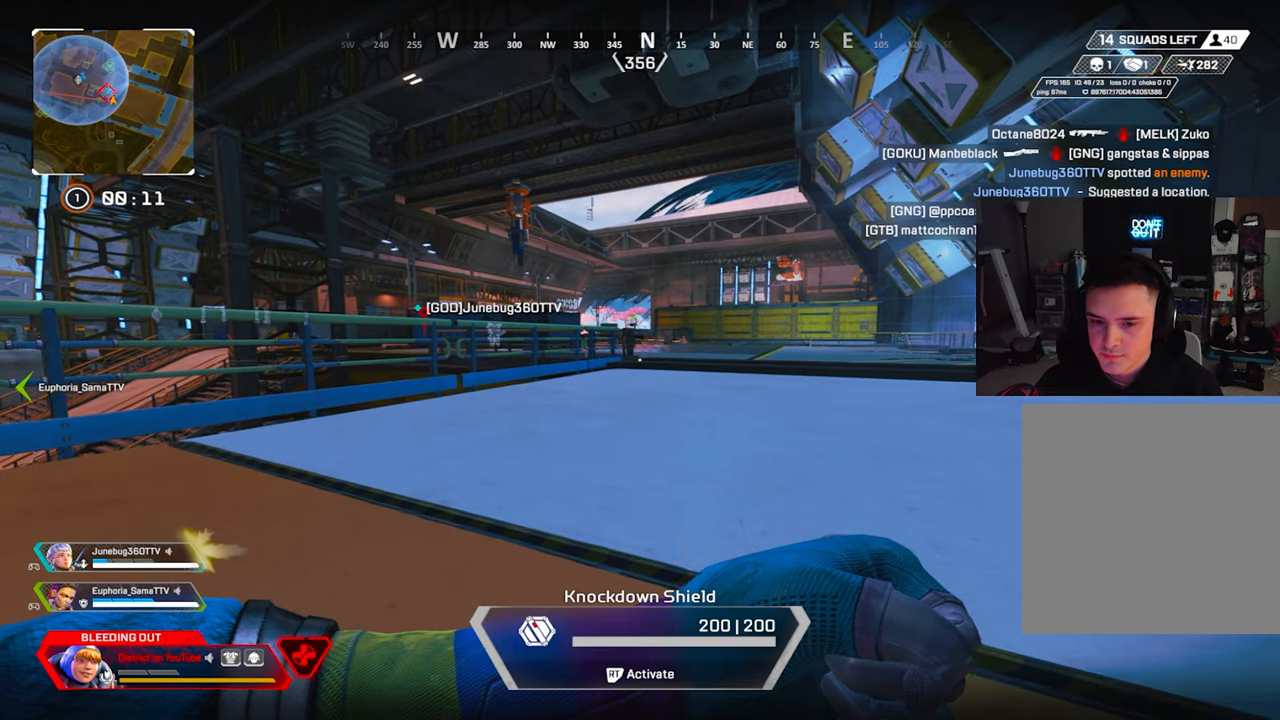
{"buttons": [], "left_stick": "up", "right_stick": "center", "events": []}
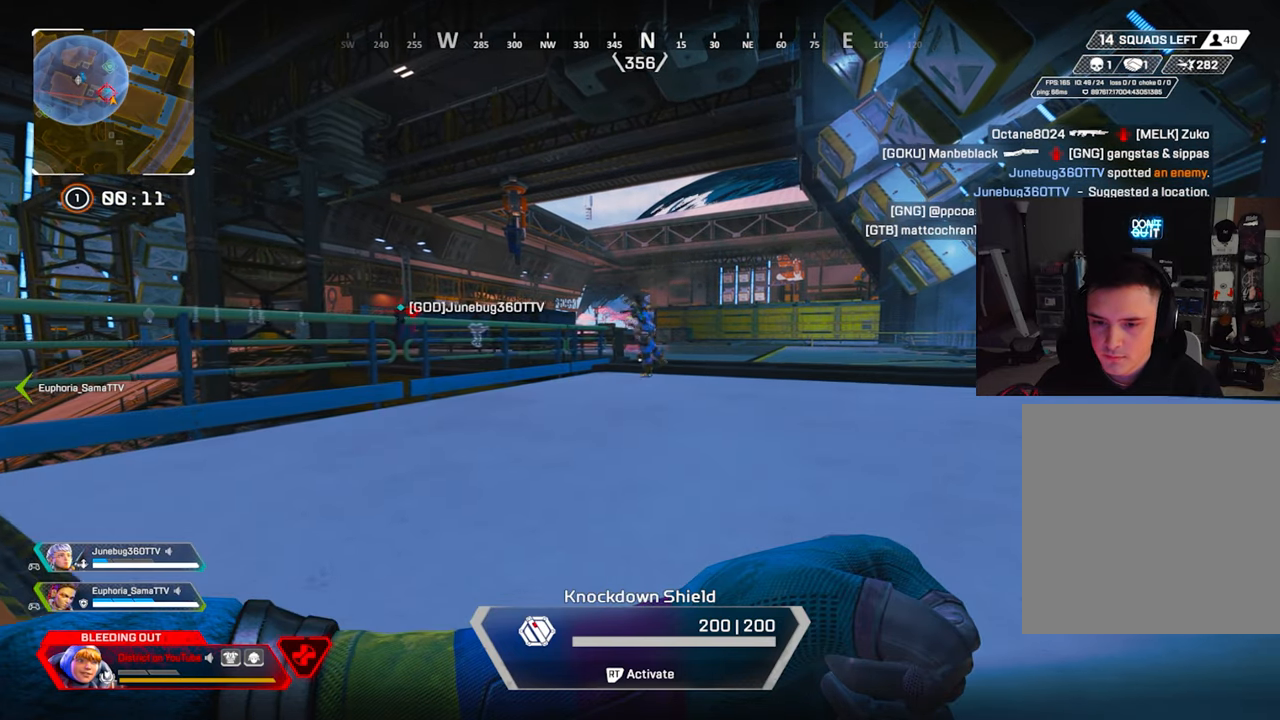
{"buttons": ["R2"], "left_stick": "center", "right_stick": "center", "events": [[367, "R2", "down"], [383, "left_stick", "center"]]}
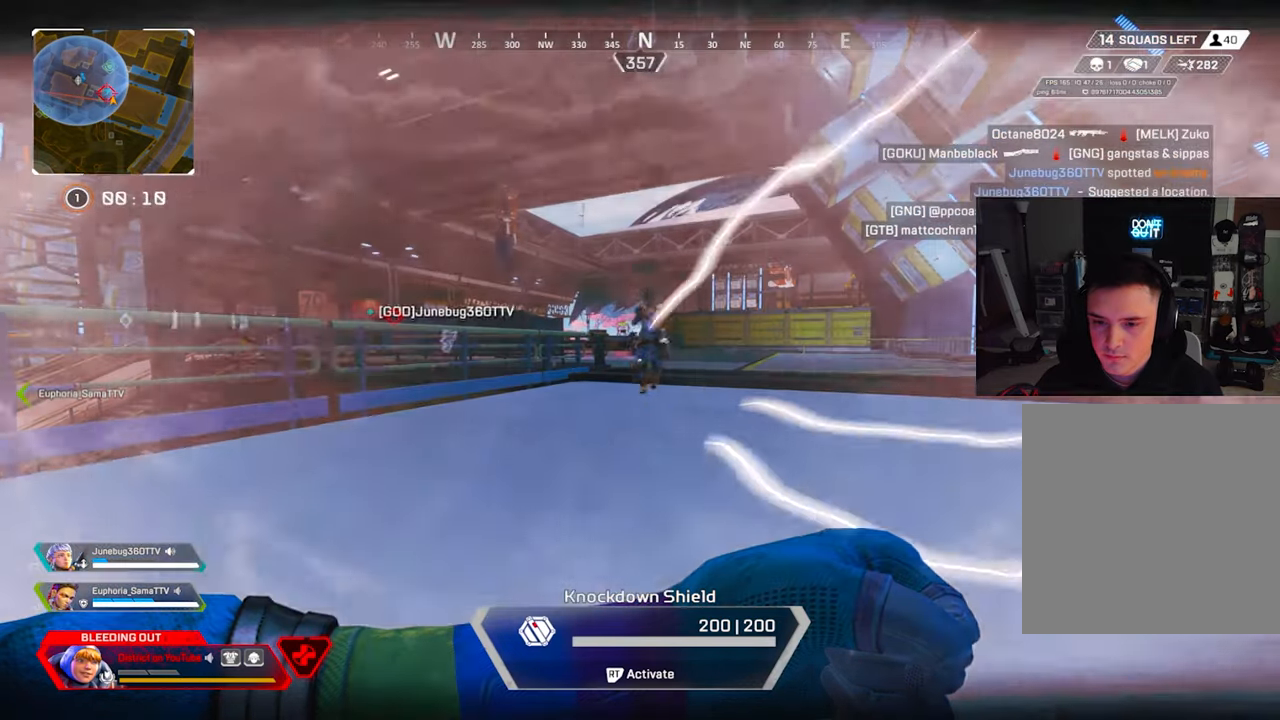
{"buttons": ["R2"], "left_stick": "center", "right_stick": "center", "events": [[17, "R1", "down"], [100, "R1", "up"]]}
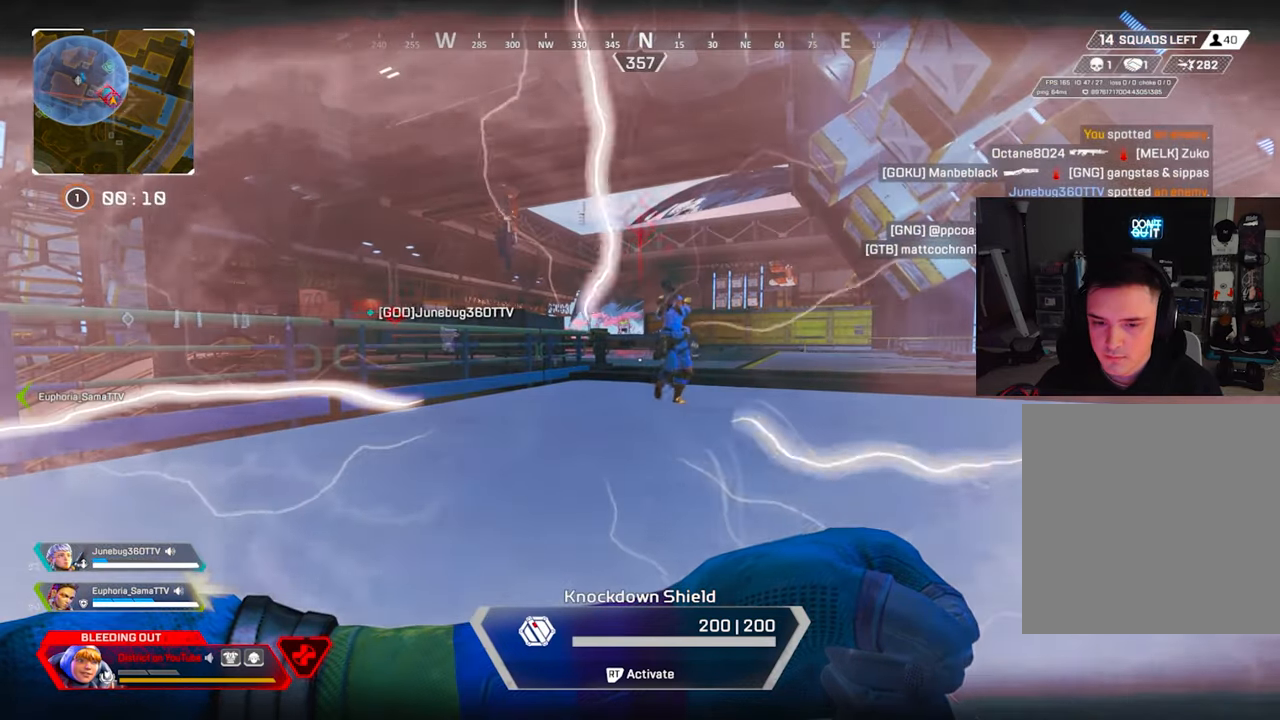
{"buttons": ["R2"], "left_stick": "center", "right_stick": "right", "events": [[433, "right_stick", "right"]]}
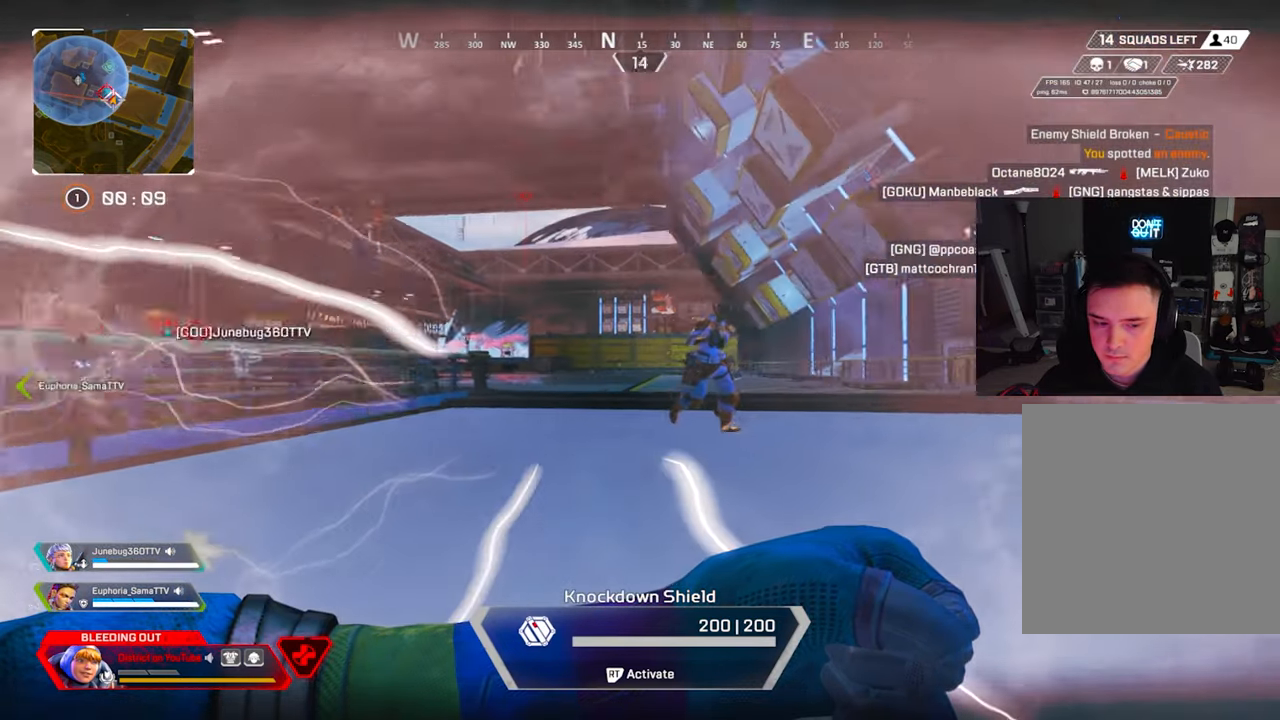
{"buttons": ["R2"], "left_stick": "center", "right_stick": "center", "events": [[117, "right_stick", "center"]]}
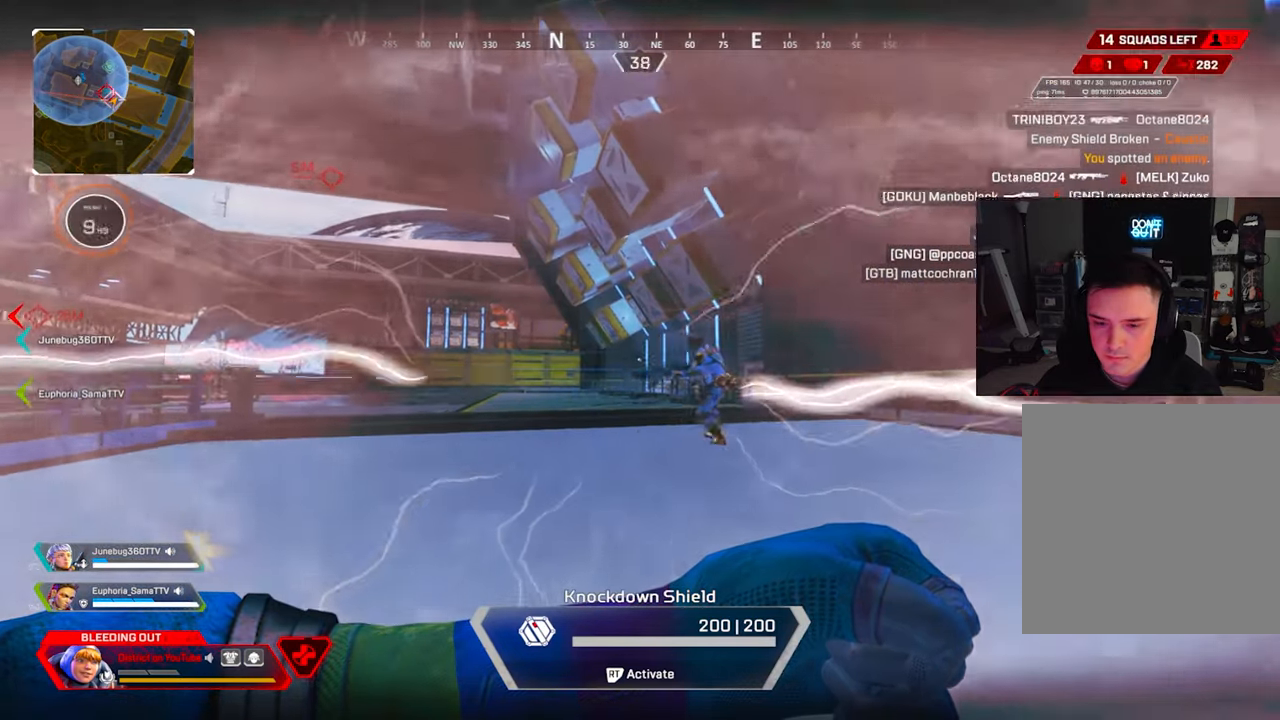
{"buttons": ["R2"], "left_stick": "down-left", "right_stick": "center", "events": [[83, "right_stick", "left"], [200, "left_stick", "down"], [300, "right_stick", "center"], [383, "left_stick", "down-left"]]}
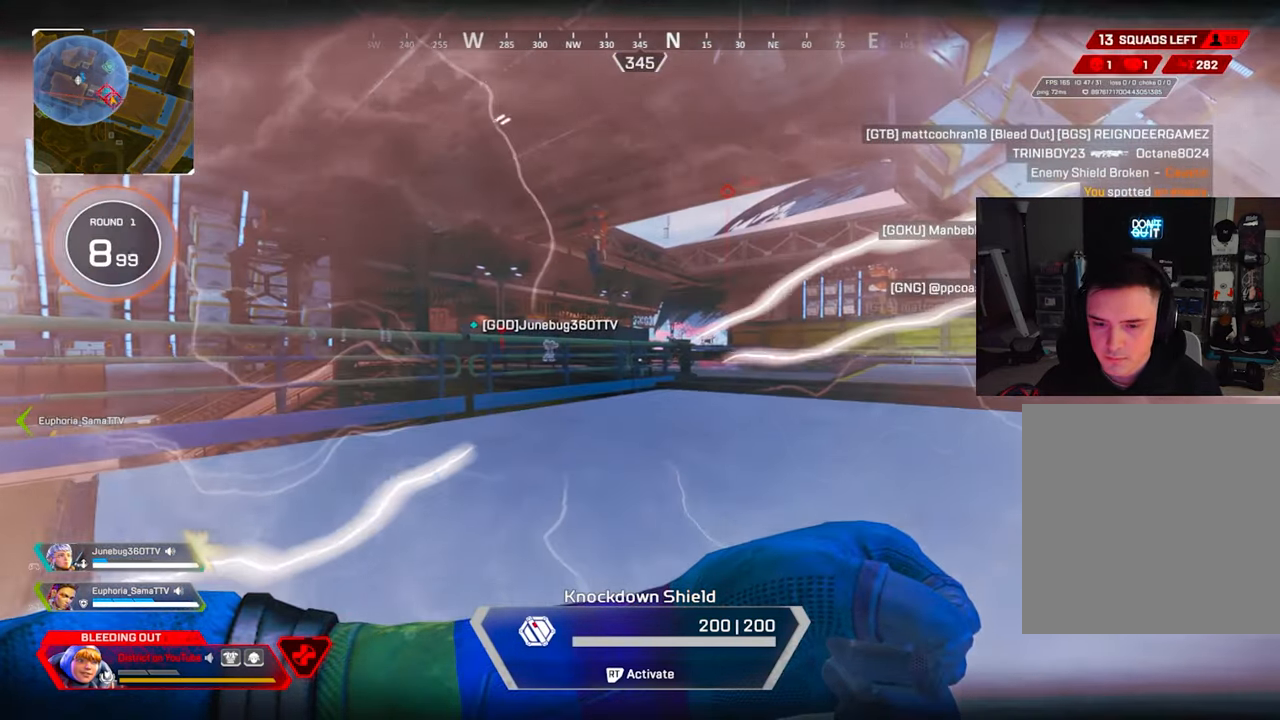
{"buttons": ["R2"], "left_stick": "left", "right_stick": "center", "events": [[467, "left_stick", "left"]]}
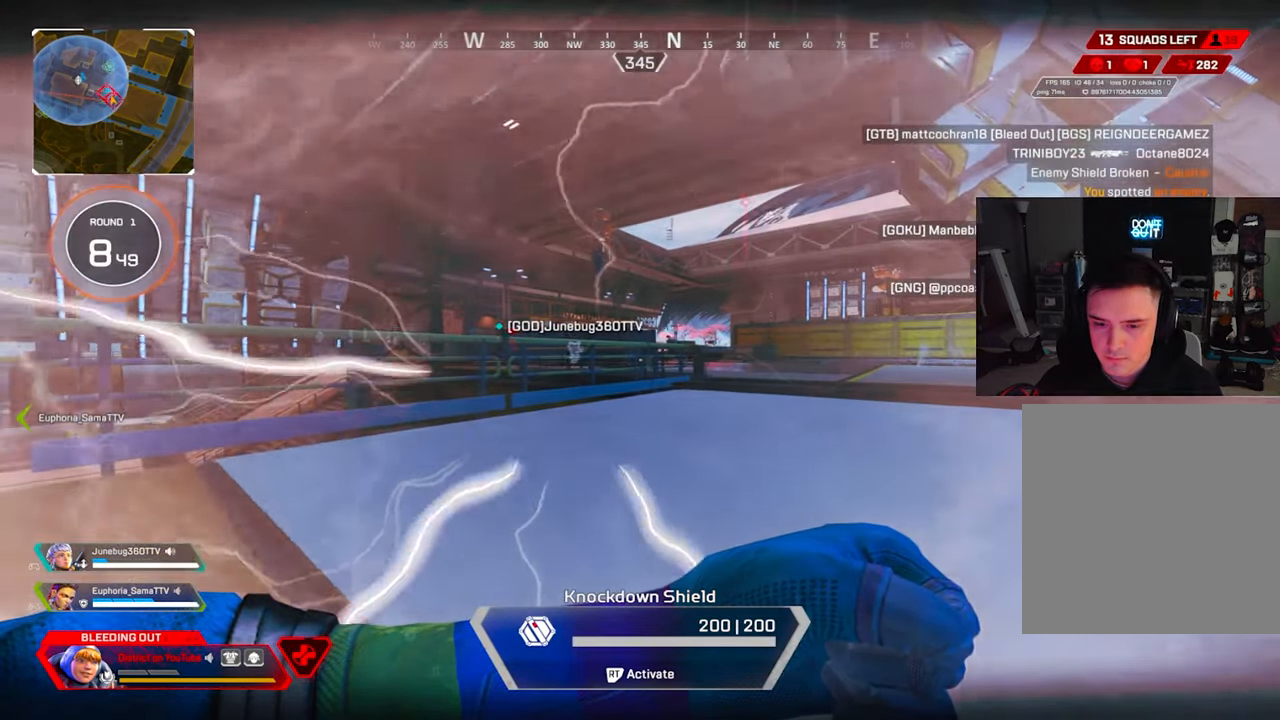
{"buttons": ["R2"], "left_stick": "up-left", "right_stick": "center", "events": [[83, "left_stick", "up-left"]]}
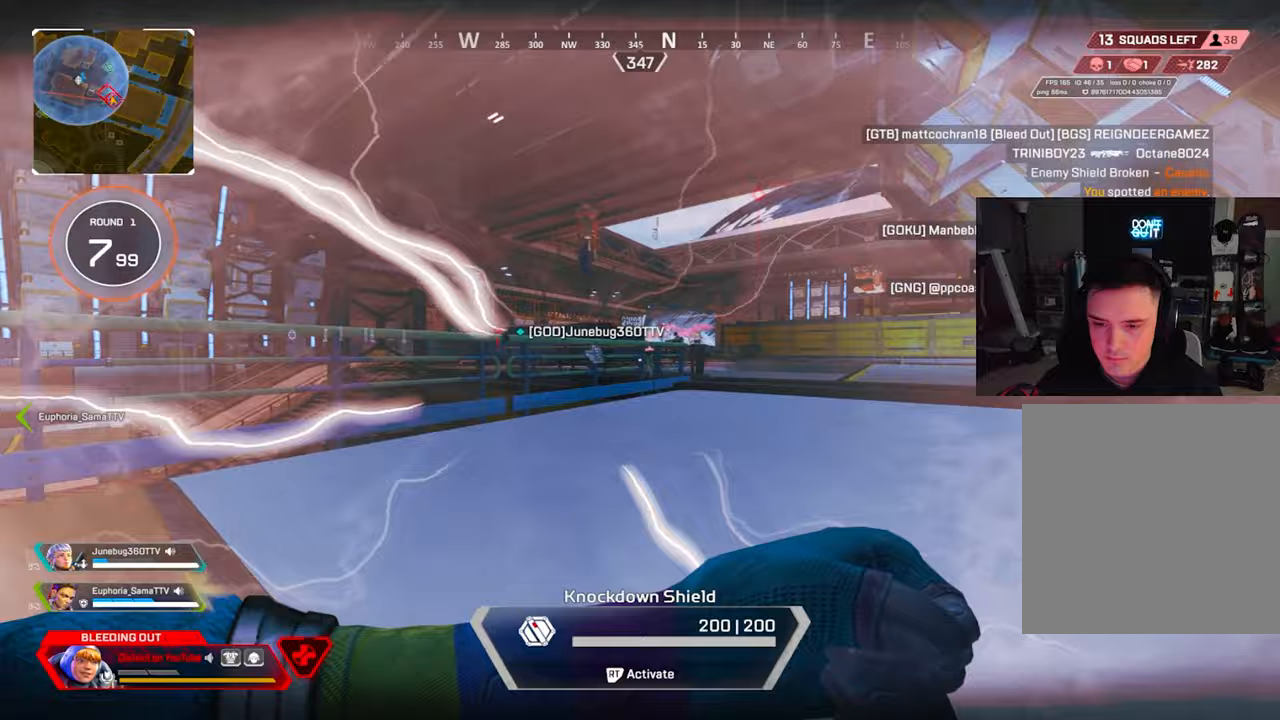
{"buttons": ["R2"], "left_stick": "up", "right_stick": "left", "events": [[17, "right_stick", "right"], [100, "left_stick", "left"], [317, "right_stick", "left"], [417, "left_stick", "up"]]}
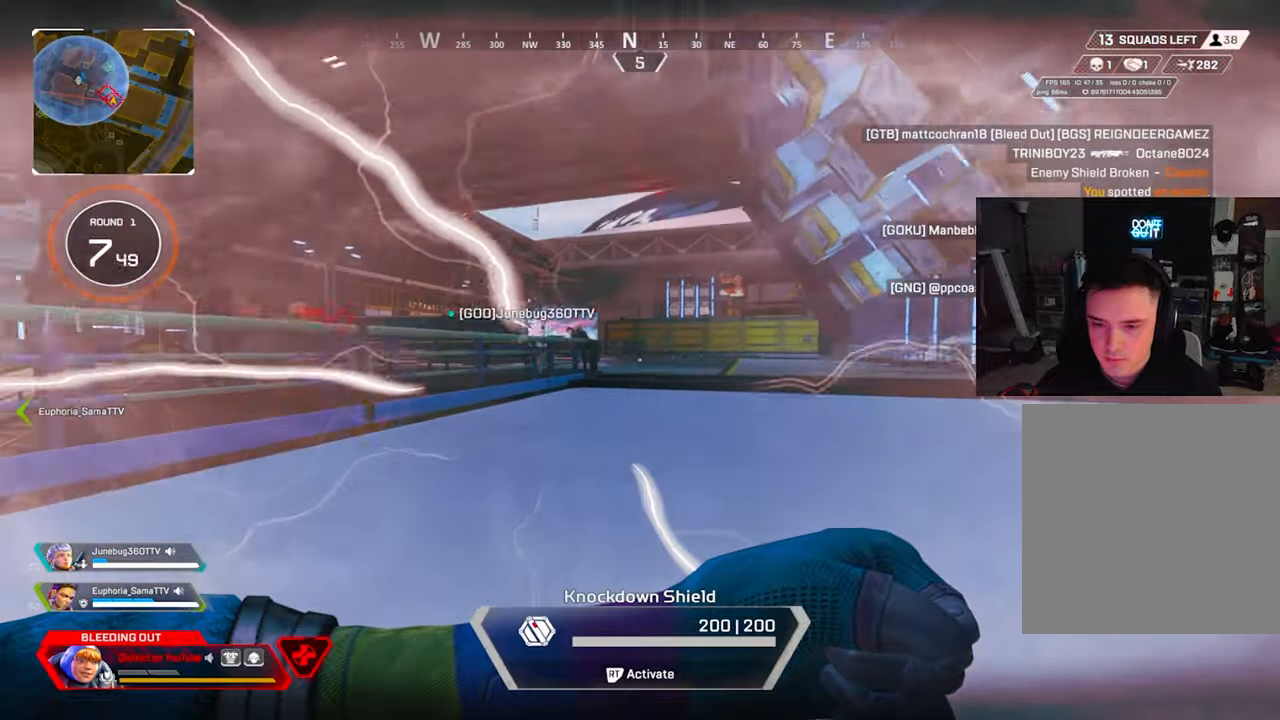
{"buttons": ["R2"], "left_stick": "up", "right_stick": "center", "events": [[33, "right_stick", "center"]]}
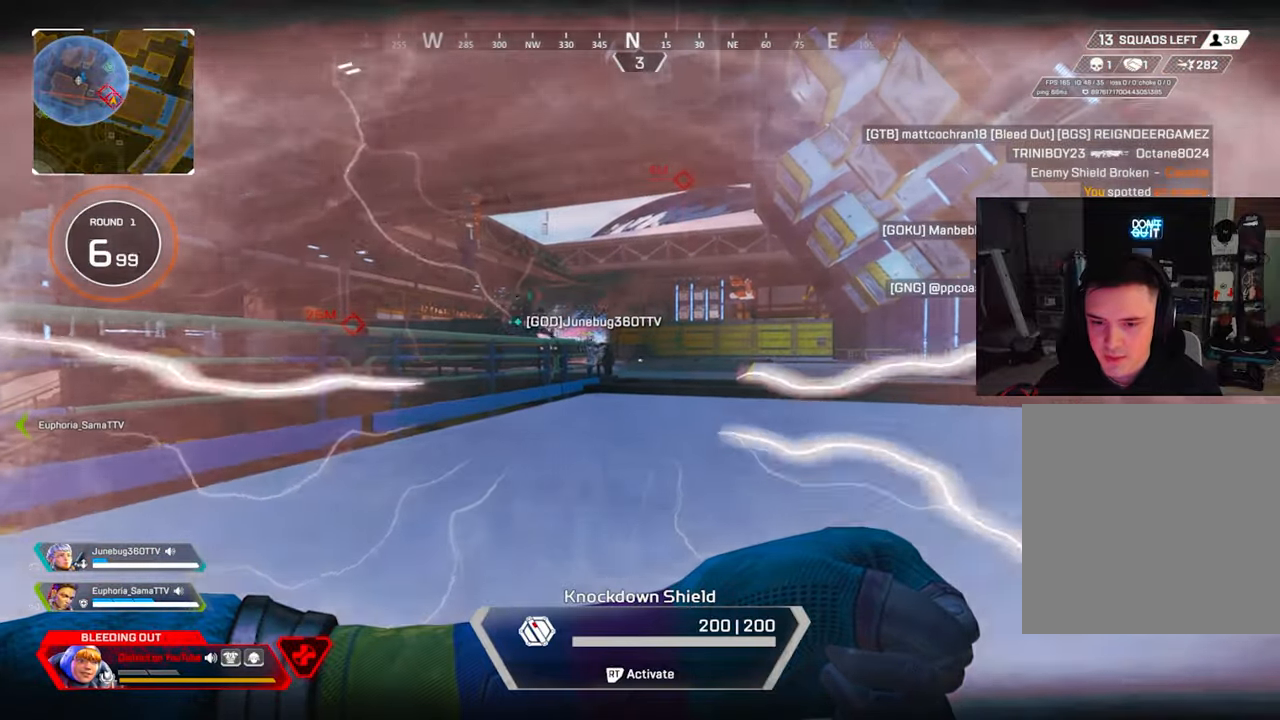
{"buttons": ["R2"], "left_stick": "up", "right_stick": "center", "events": []}
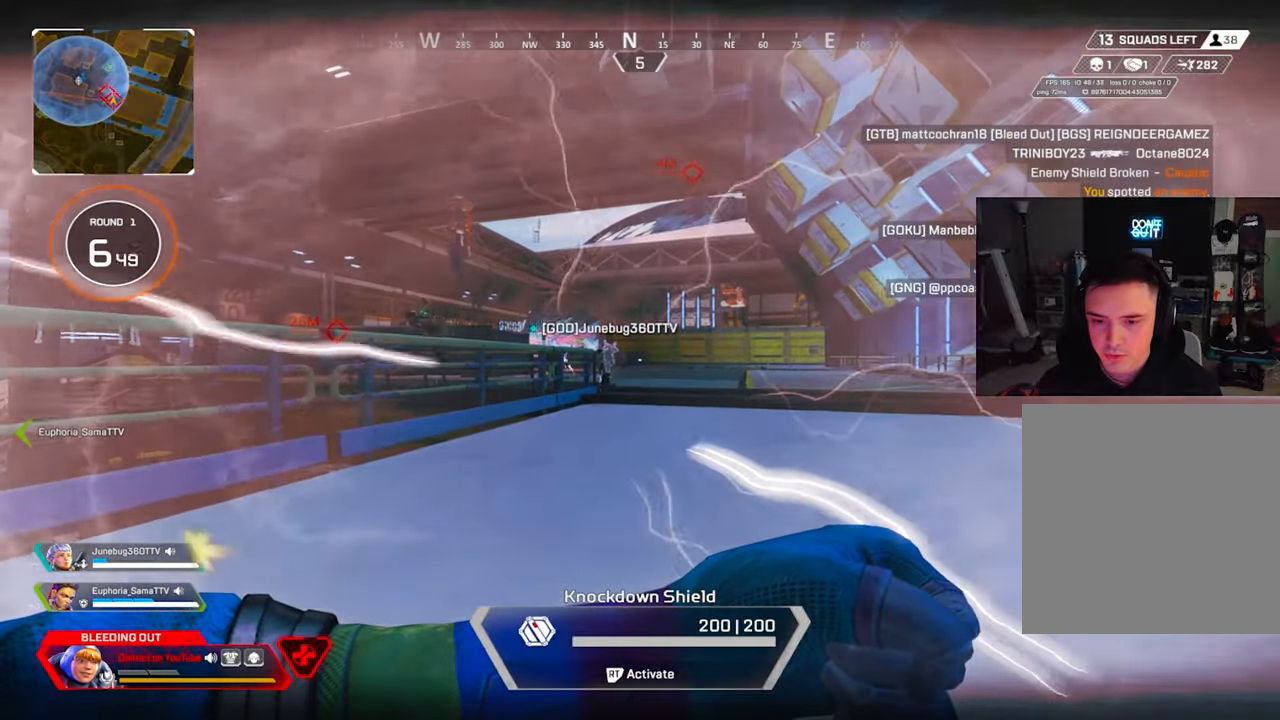
{"buttons": ["R2"], "left_stick": "up", "right_stick": "center", "events": []}